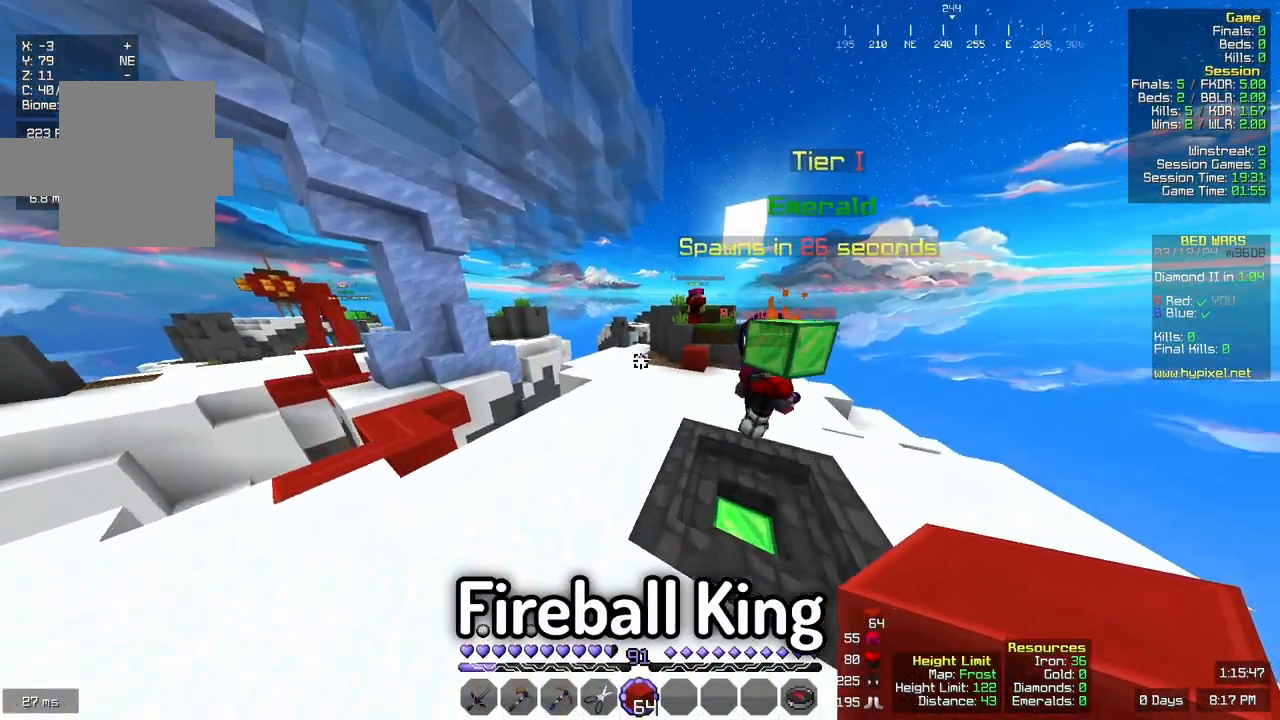
Gameplay with keyboard and mouse; each line is a JSON object with the keys and mouse buttons held at the frame after it. "events" lists presses ("down") and releases ("up") of "a", "d", "s", "space", "w", "mouse_left" and "mouse_right" between this image and that frame as [ms after this image, input, new state], when the widget could be followed in between. "mouse_left", "mouse_right" = the "left", "right" buttons of the "mouse" list. No other keys are recorded. Fast repeated clicks can show as one long hold. Mouse movement is not recorded.
{"keys": ["space", "w"], "mouse": [], "events": [[317, "space", "down"]]}
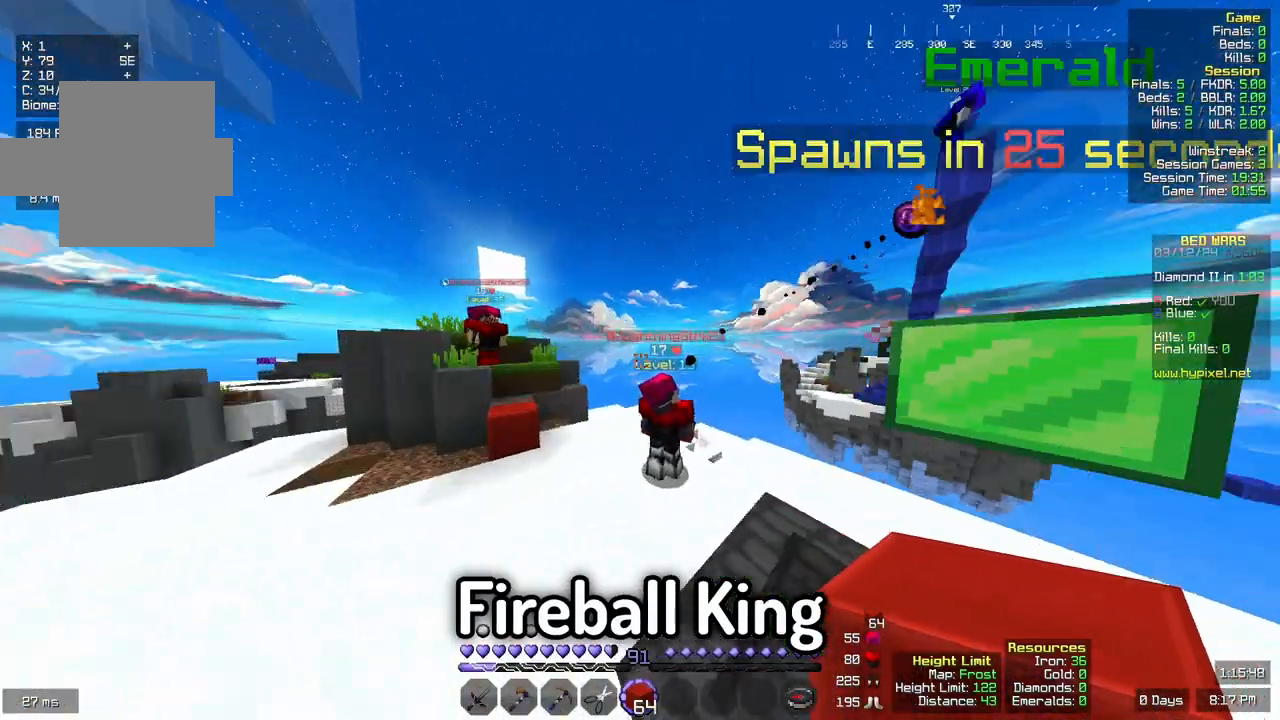
{"keys": ["d"], "mouse": [], "events": [[33, "space", "up"], [133, "w", "up"], [367, "d", "down"]]}
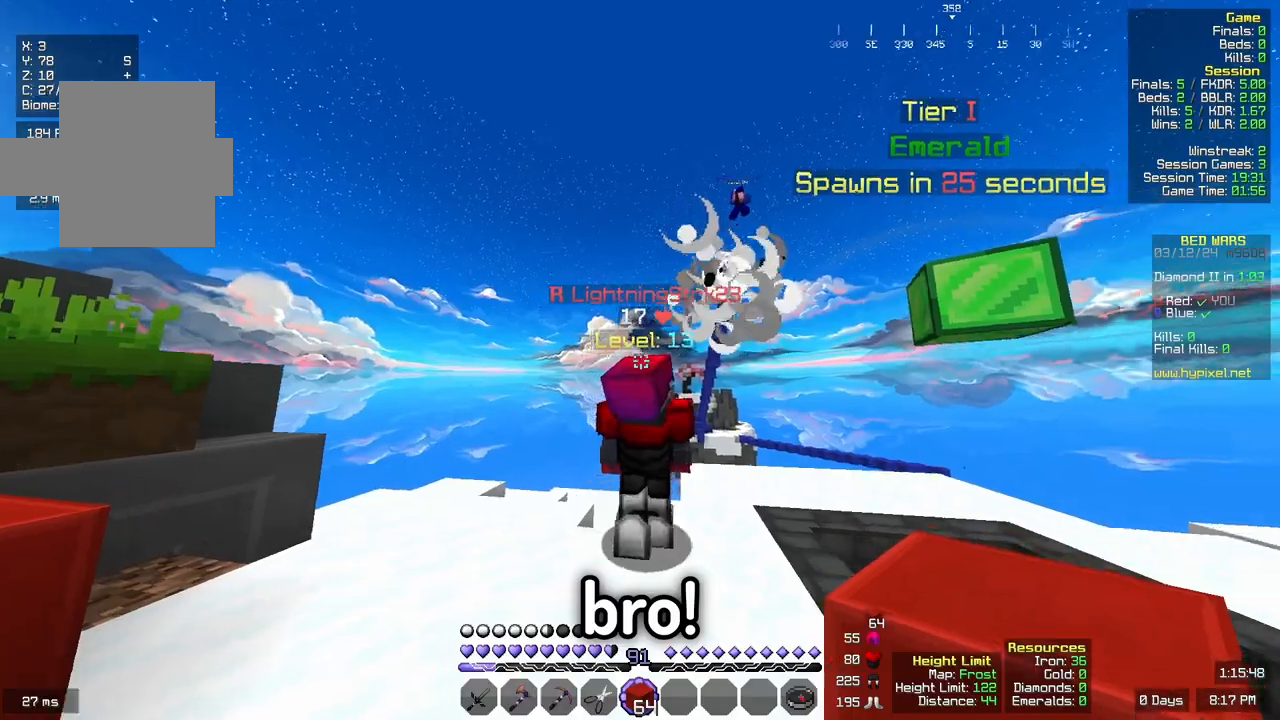
{"keys": ["d"], "mouse": [], "events": []}
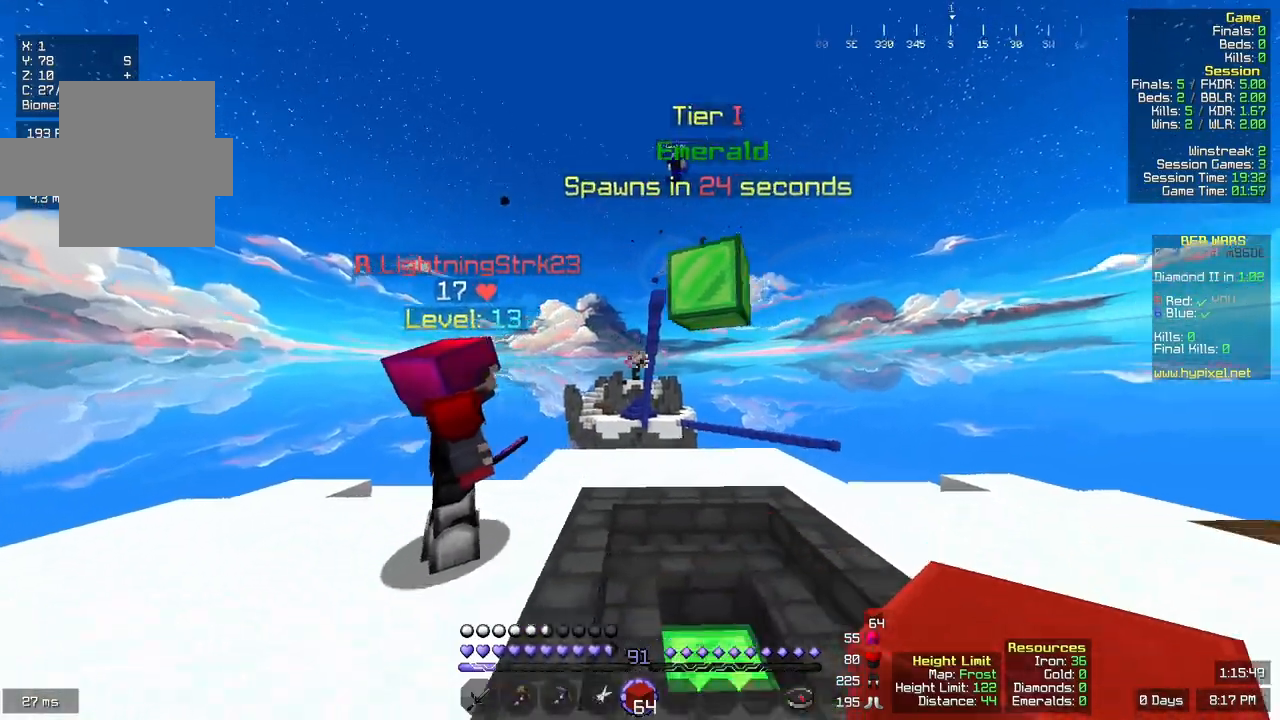
{"keys": ["w"], "mouse": [], "events": [[100, "w", "down"], [350, "d", "up"]]}
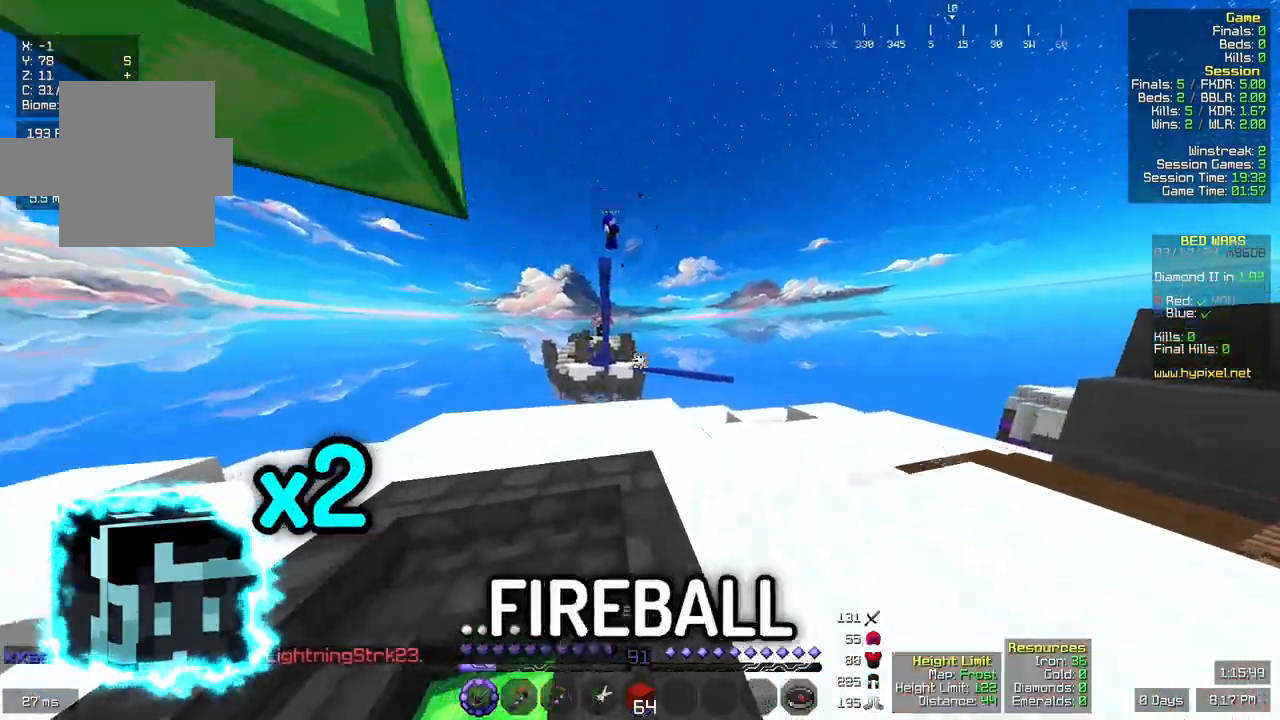
{"keys": ["w"], "mouse": [], "events": []}
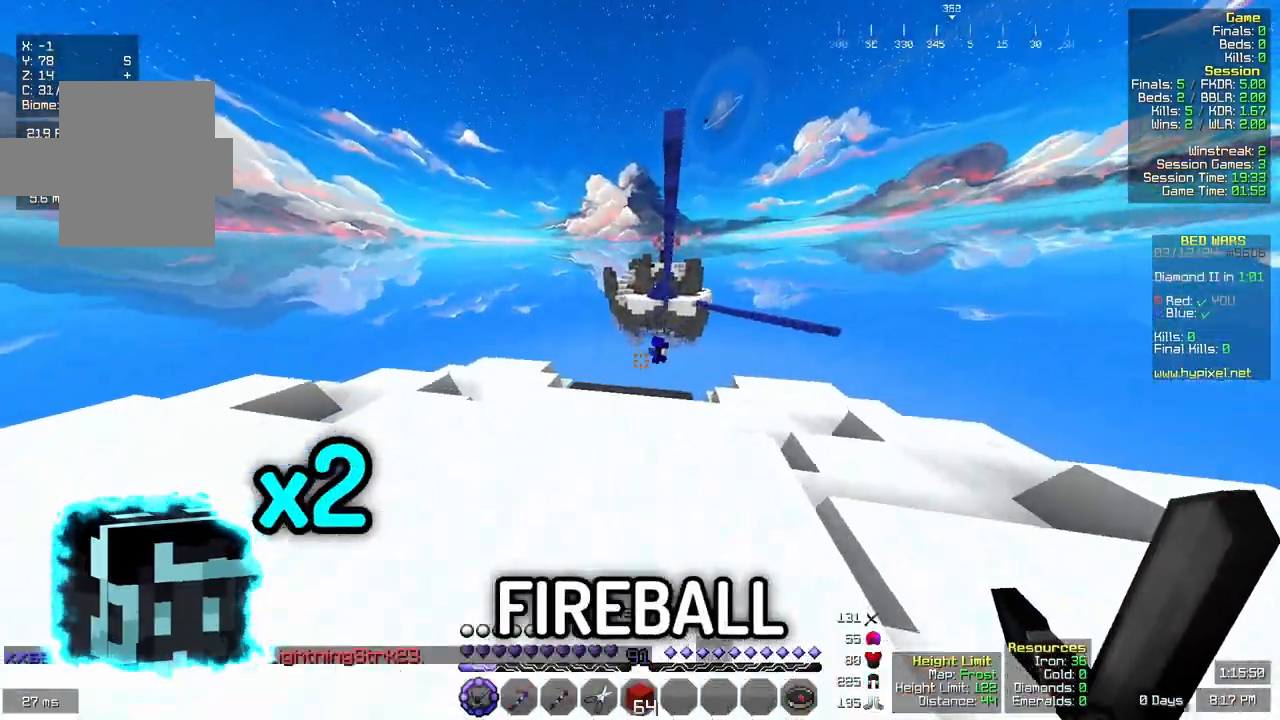
{"keys": ["w"], "mouse": [], "events": [[133, "w", "up"], [383, "w", "down"]]}
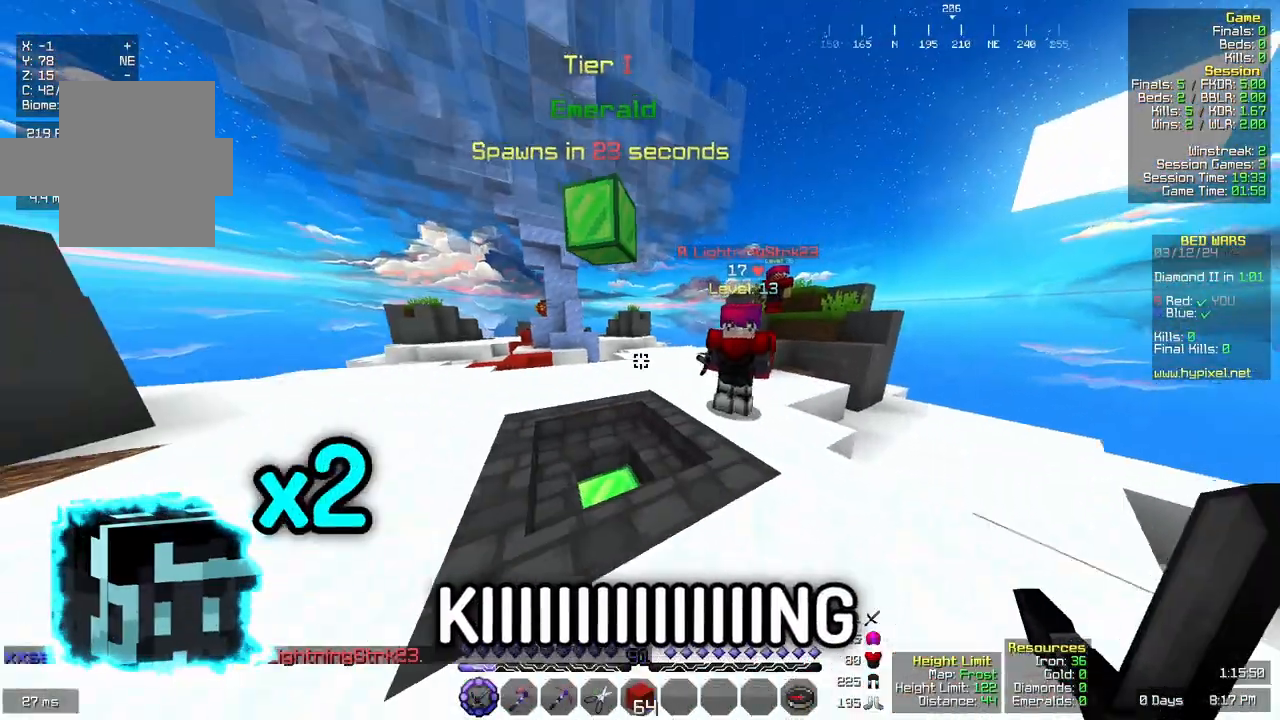
{"keys": ["d", "w"], "mouse": [], "events": [[200, "space", "down"], [417, "d", "down"], [417, "space", "up"]]}
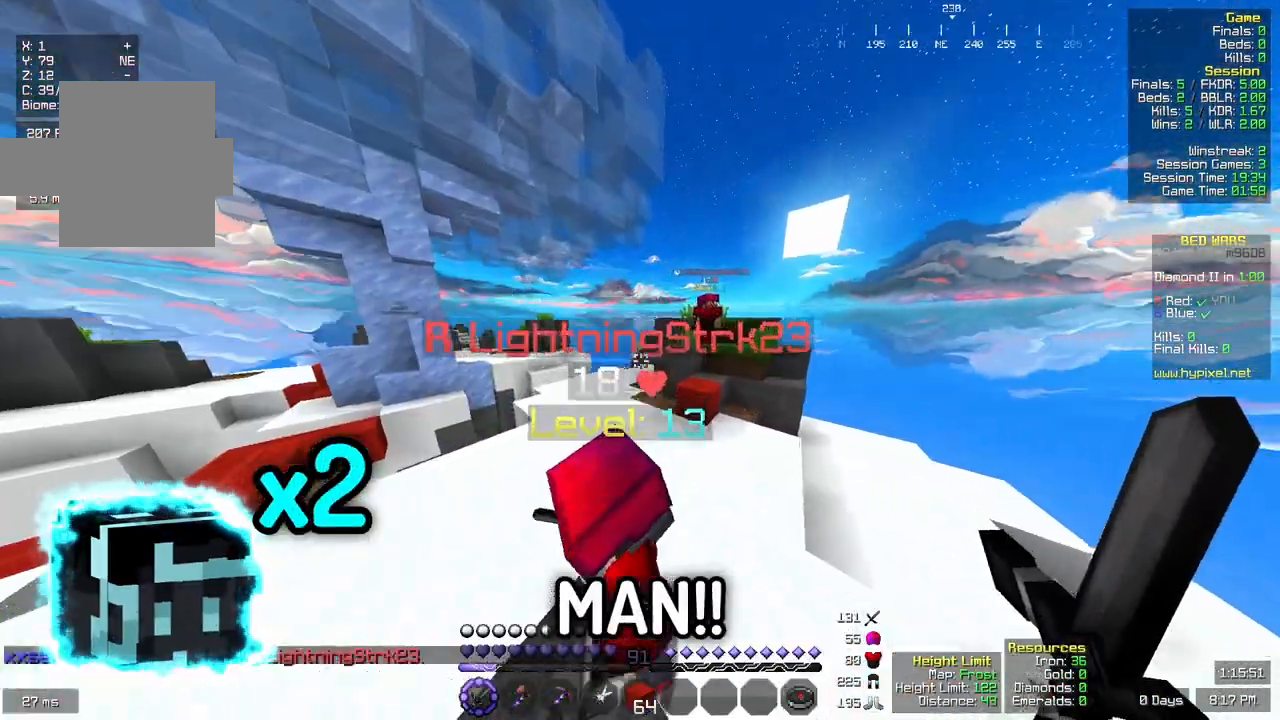
{"keys": ["space", "w"], "mouse": [], "events": [[233, "d", "up"], [400, "space", "down"]]}
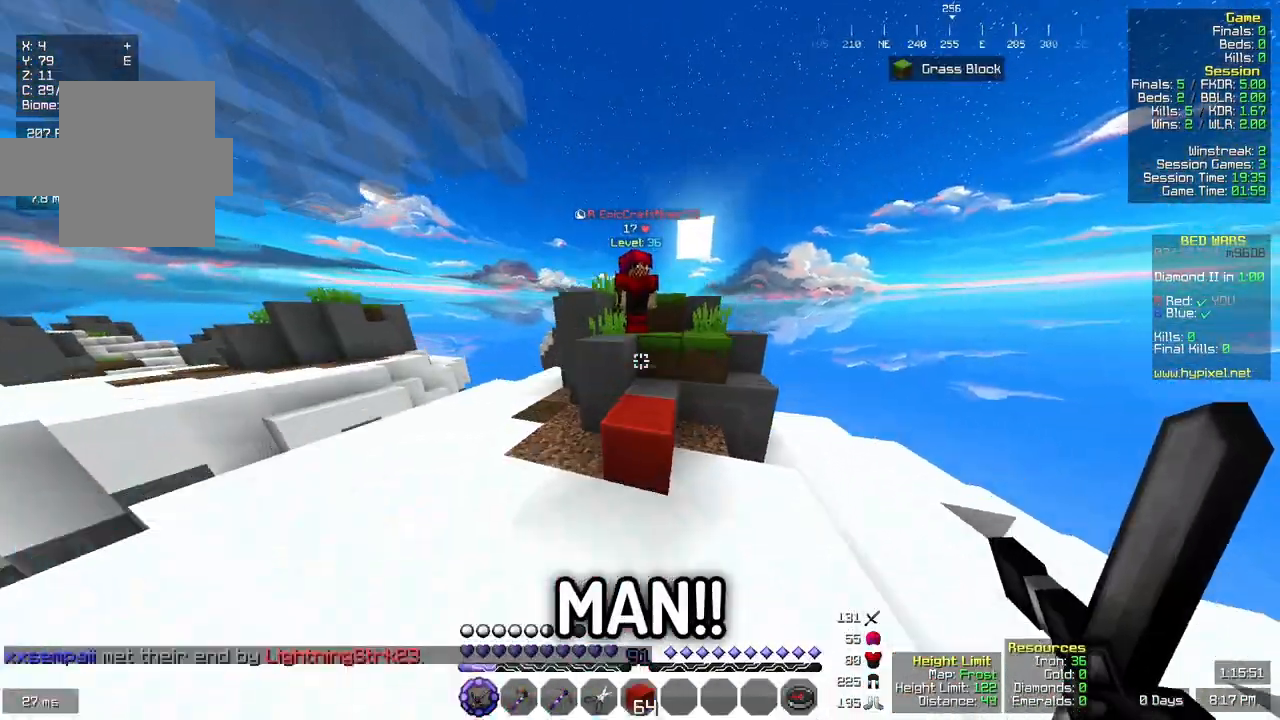
{"keys": ["space", "w"], "mouse": [], "events": [[50, "d", "down"], [100, "space", "up"], [150, "w", "up"], [317, "d", "up"], [317, "w", "down"], [433, "space", "down"]]}
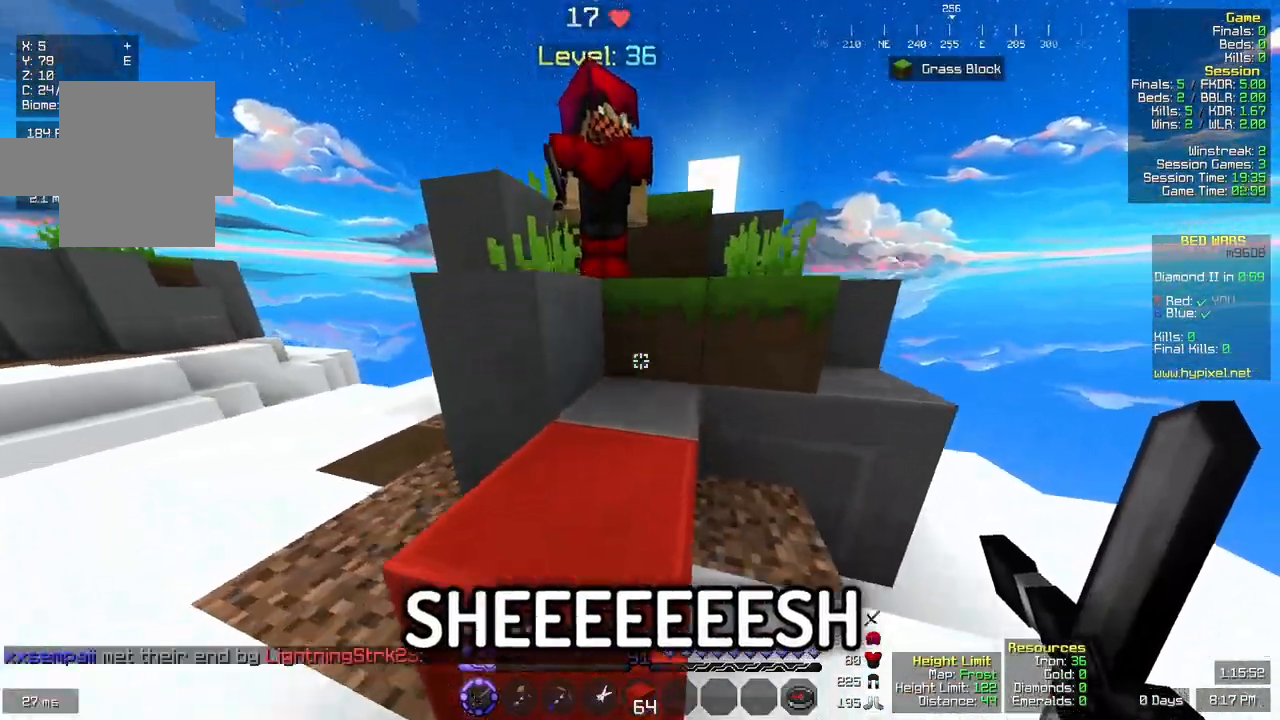
{"keys": ["w"], "mouse": [], "events": [[150, "space", "up"]]}
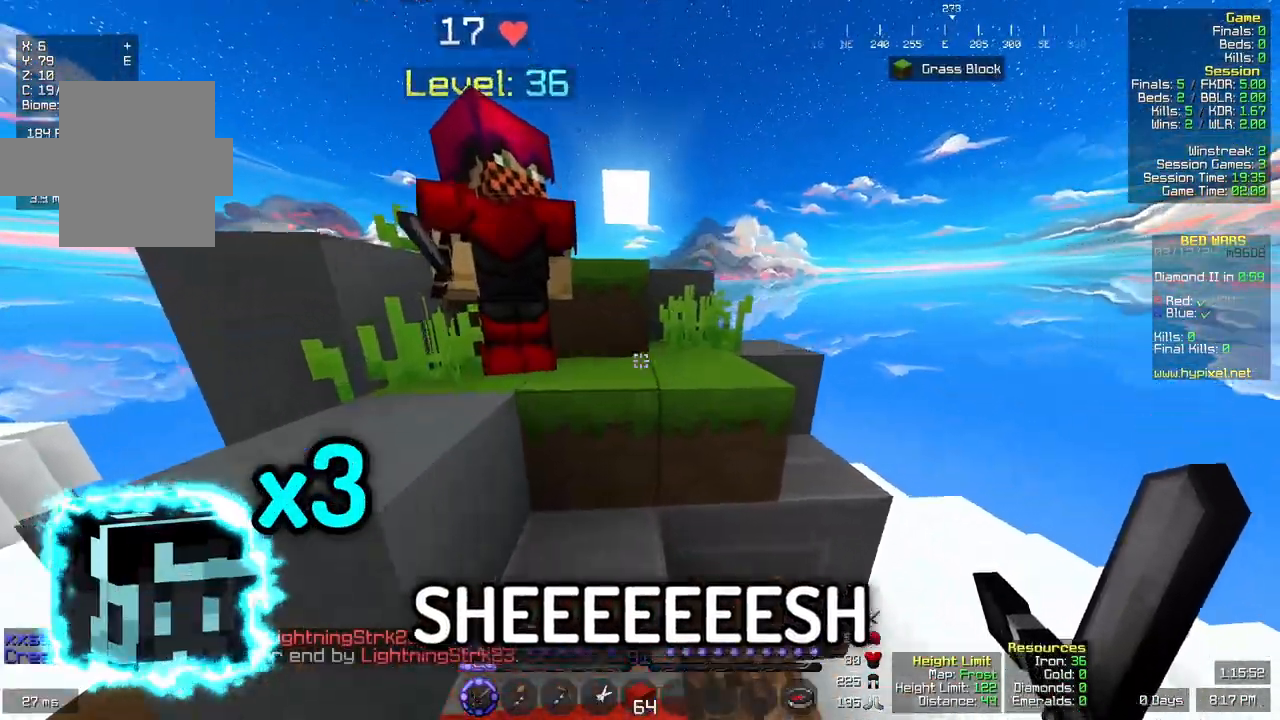
{"keys": ["a", "w"], "mouse": [], "events": [[67, "space", "down"], [317, "space", "up"], [333, "a", "down"]]}
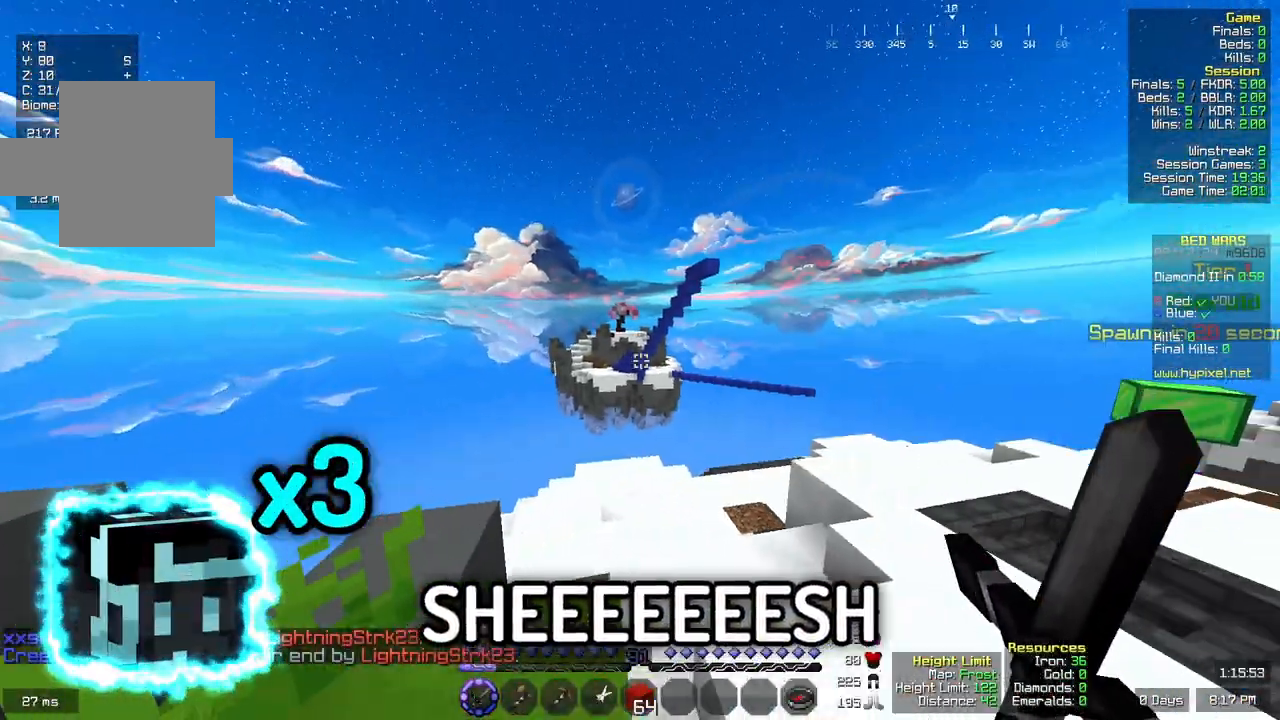
{"keys": ["s"], "mouse": [], "events": [[100, "space", "down"], [100, "w", "up"], [283, "s", "down"], [300, "space", "up"], [450, "a", "up"]]}
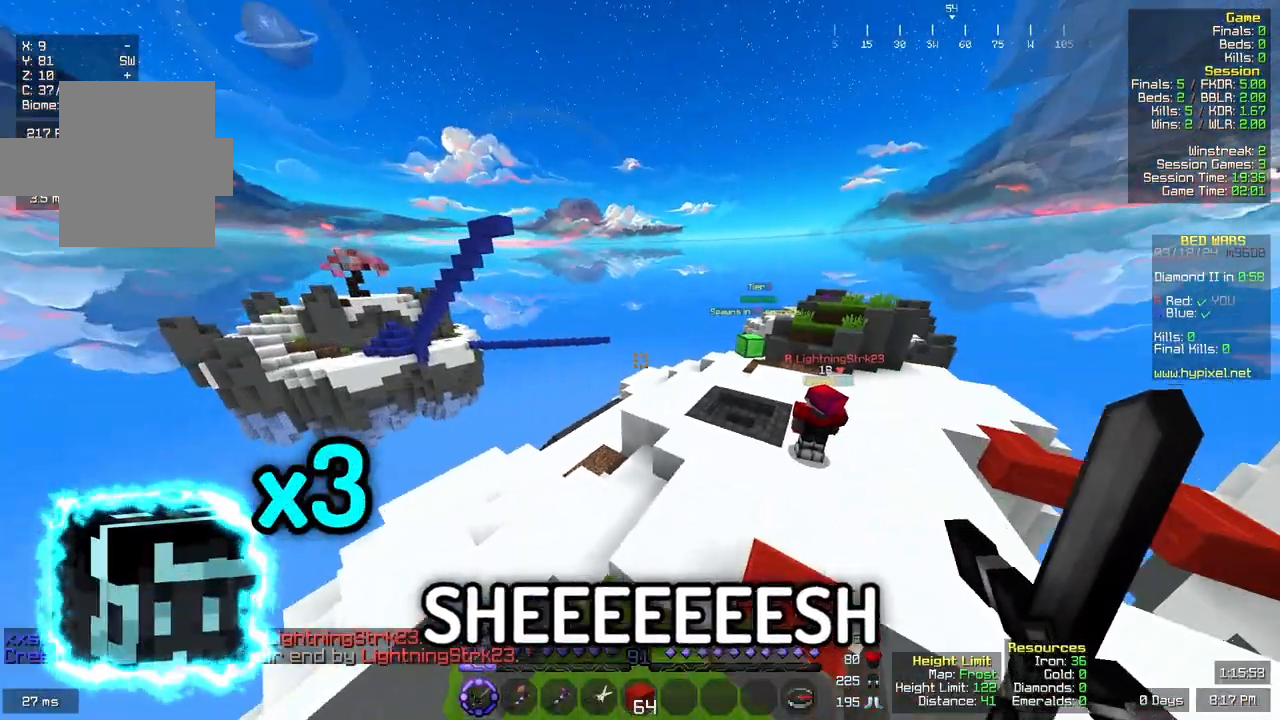
{"keys": ["w"], "mouse": [], "events": [[67, "d", "down"], [67, "s", "up"], [283, "w", "down"], [383, "d", "up"]]}
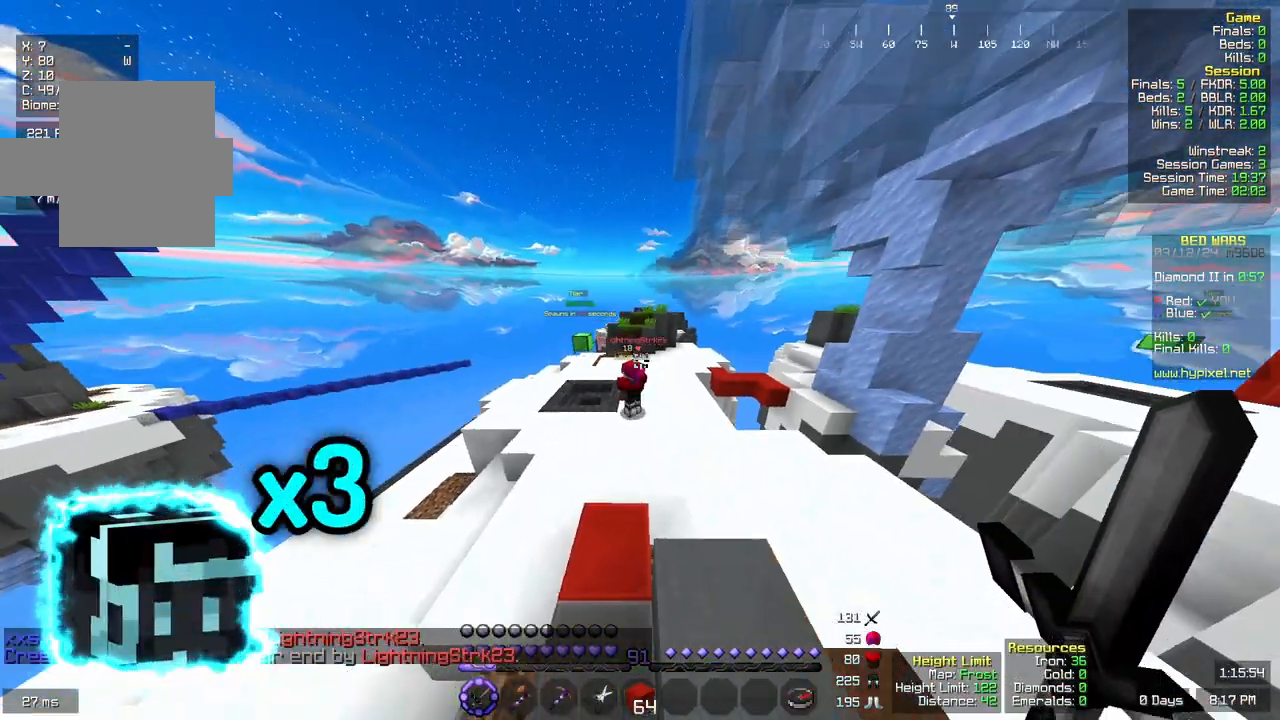
{"keys": ["d", "w"], "mouse": [], "events": [[367, "d", "down"]]}
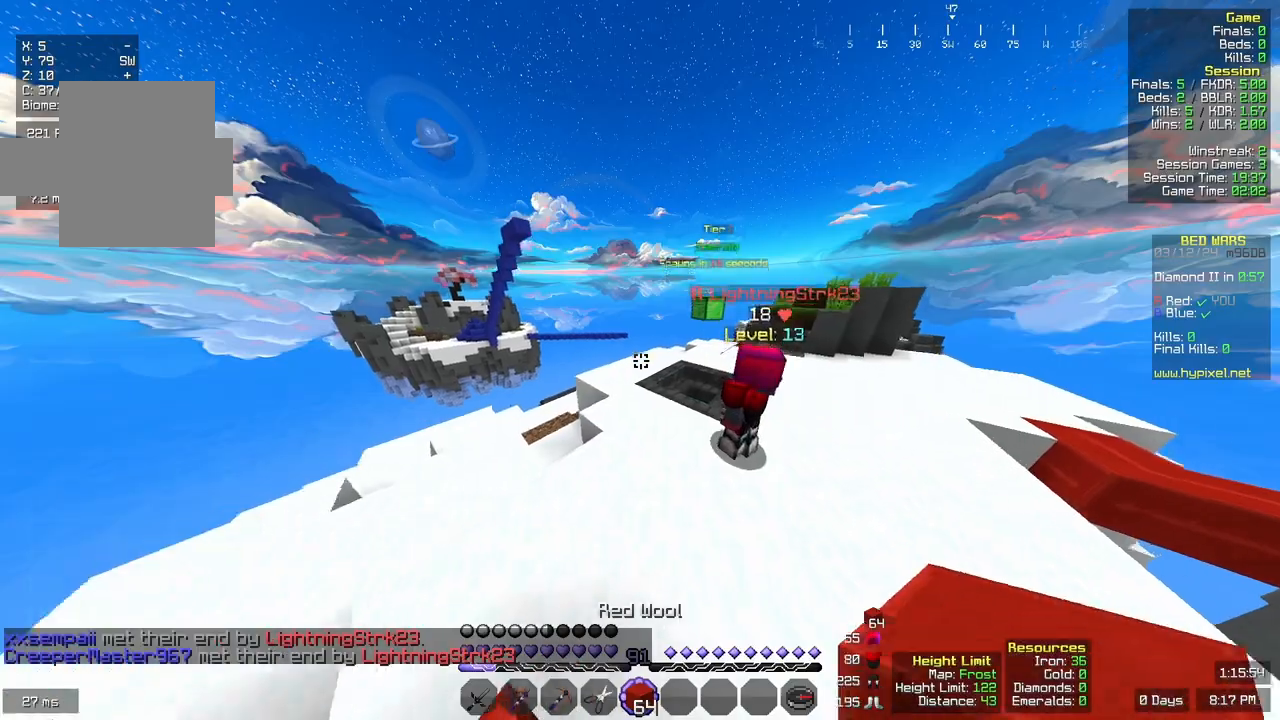
{"keys": ["d", "w"], "mouse": [], "events": [[233, "space", "down"], [500, "space", "up"]]}
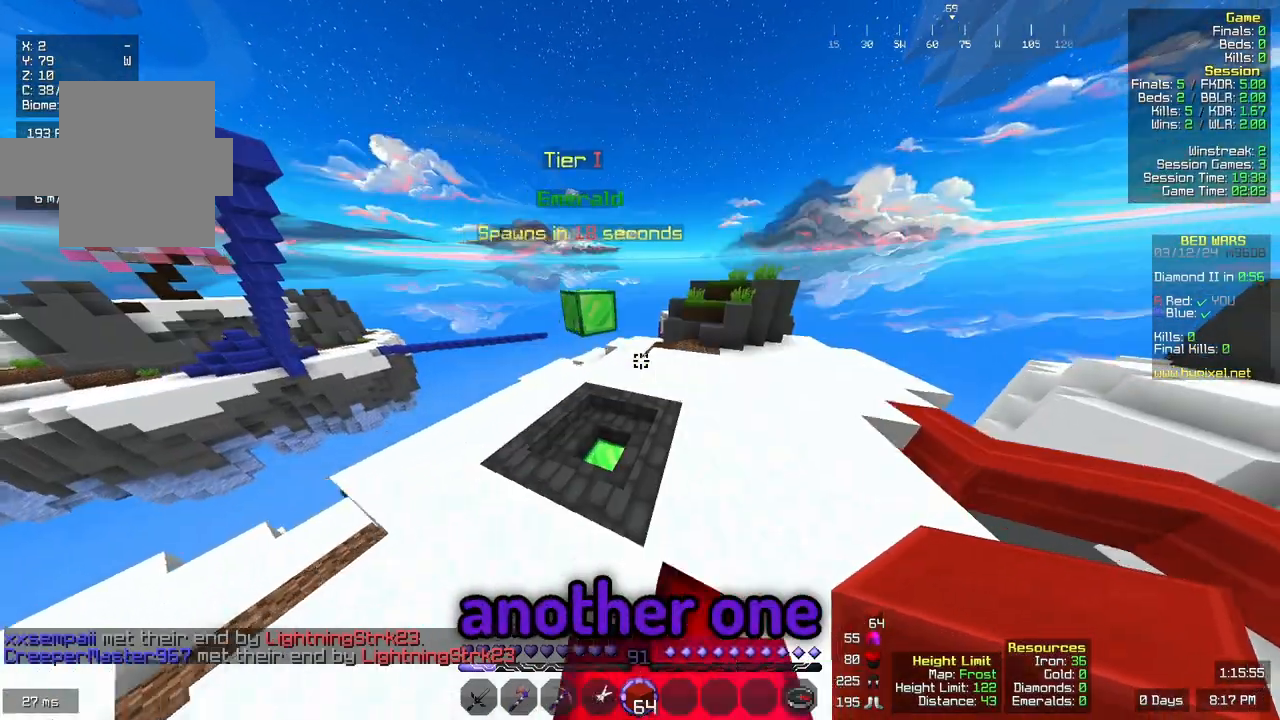
{"keys": ["d", "space", "w"], "mouse": [], "events": [[350, "space", "down"]]}
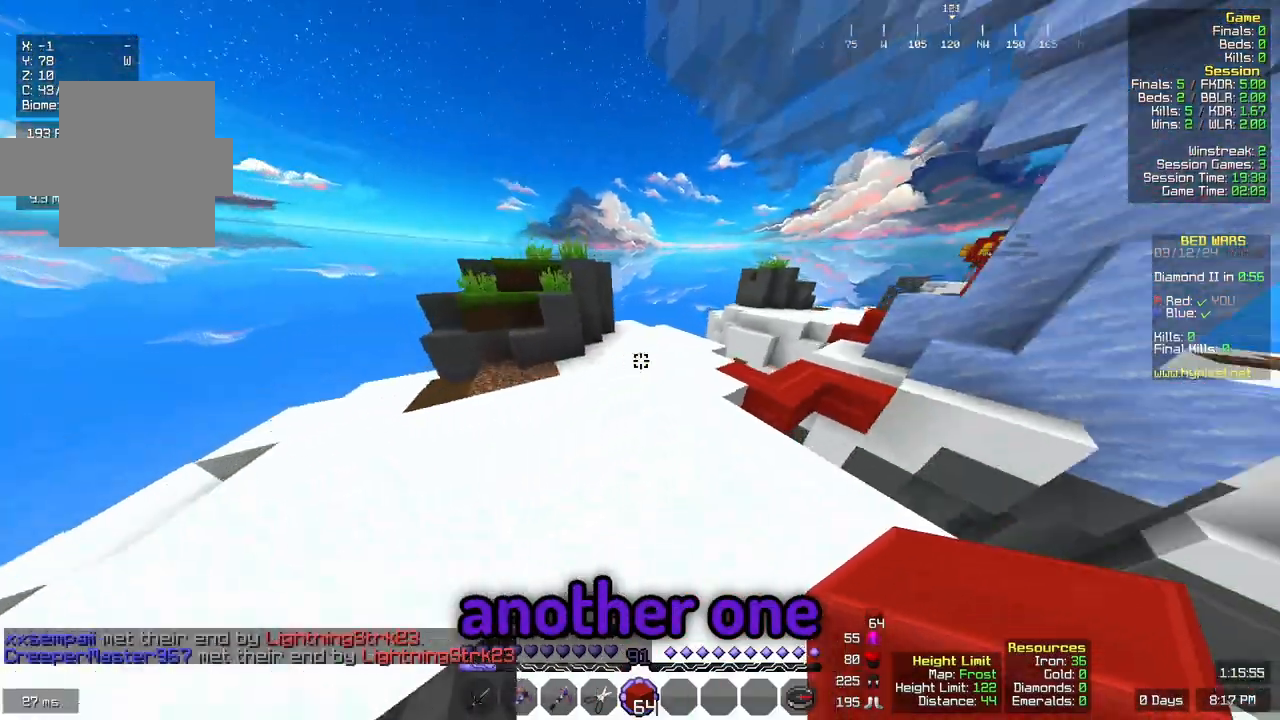
{"keys": ["space", "w"], "mouse": [], "events": [[67, "space", "up"], [117, "d", "up"], [383, "space", "down"]]}
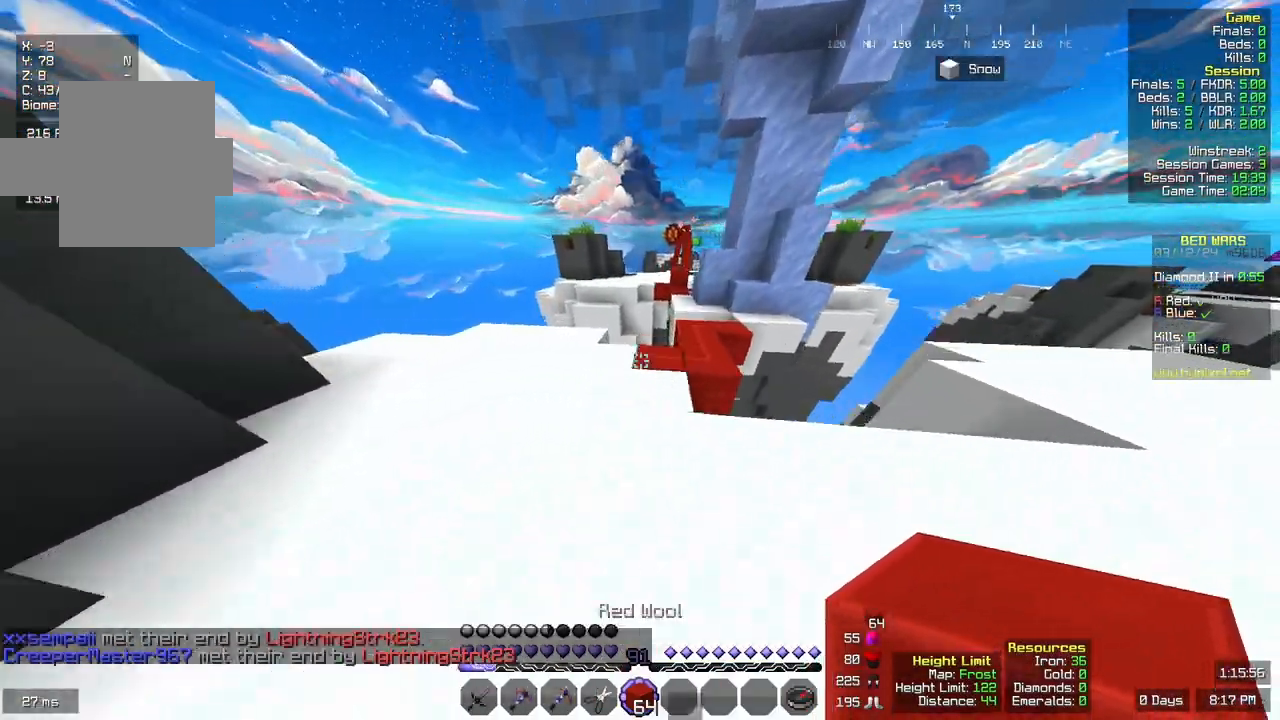
{"keys": ["d", "w"], "mouse": [], "events": [[217, "d", "down"], [217, "space", "up"], [217, "w", "up"], [367, "w", "down"]]}
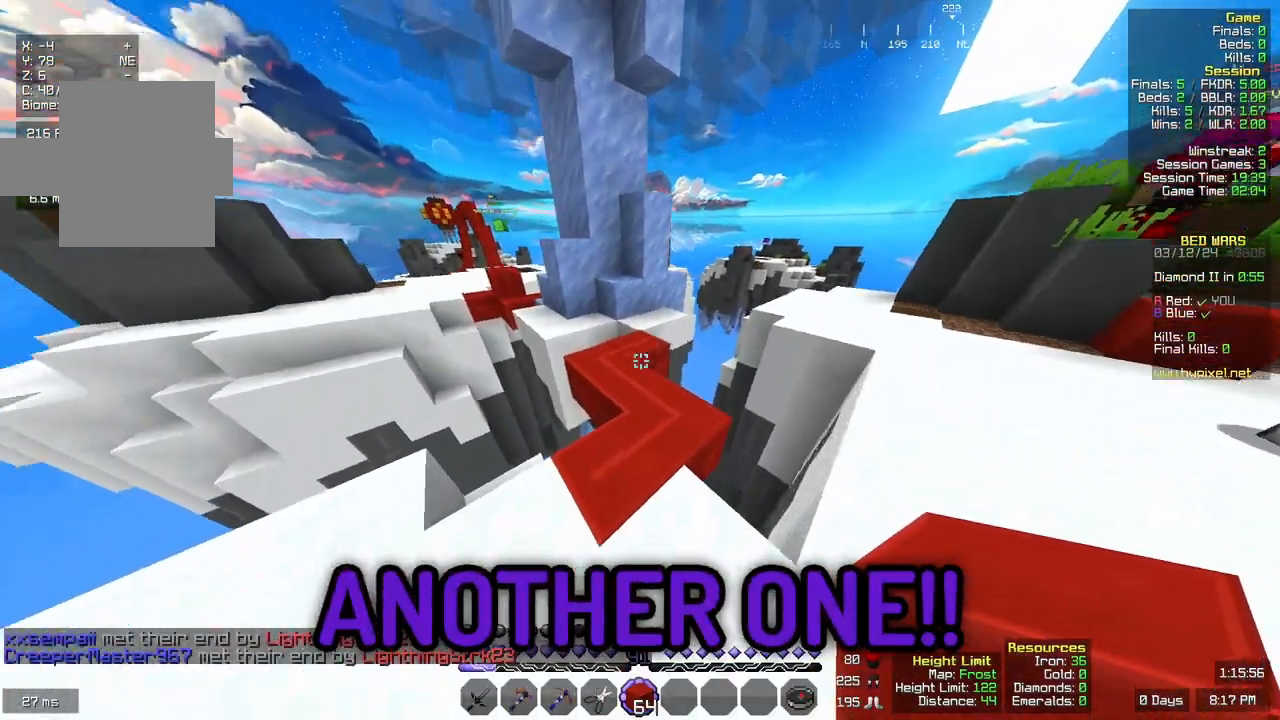
{"keys": ["w"], "mouse": [], "events": [[17, "d", "up"]]}
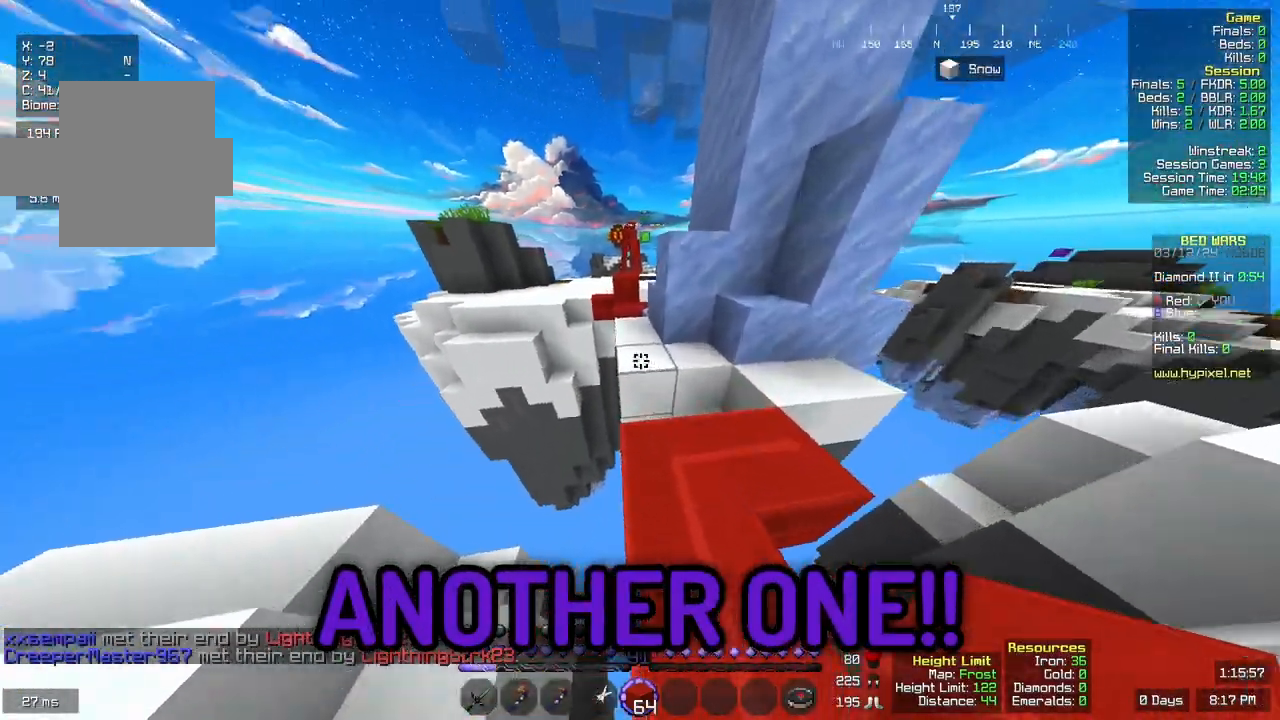
{"keys": ["w"], "mouse": [], "events": [[50, "space", "down"], [267, "space", "up"]]}
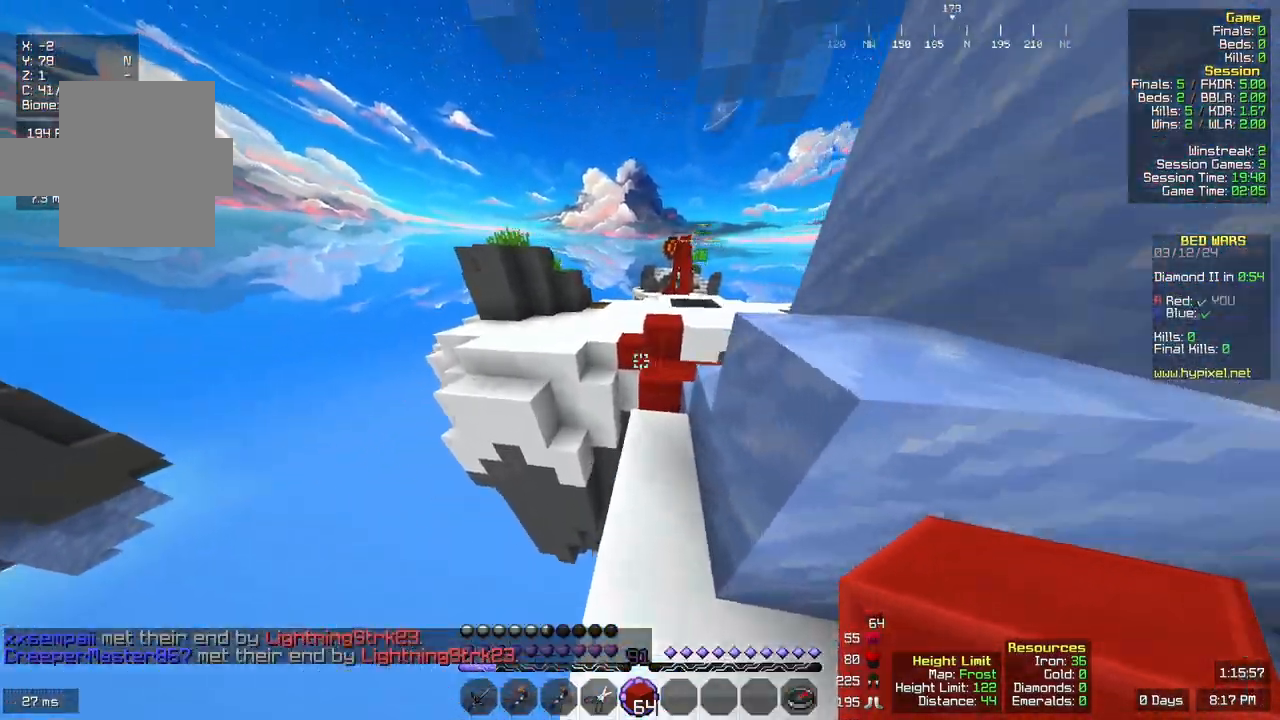
{"keys": ["space", "w"], "mouse": [], "events": [[350, "space", "down"]]}
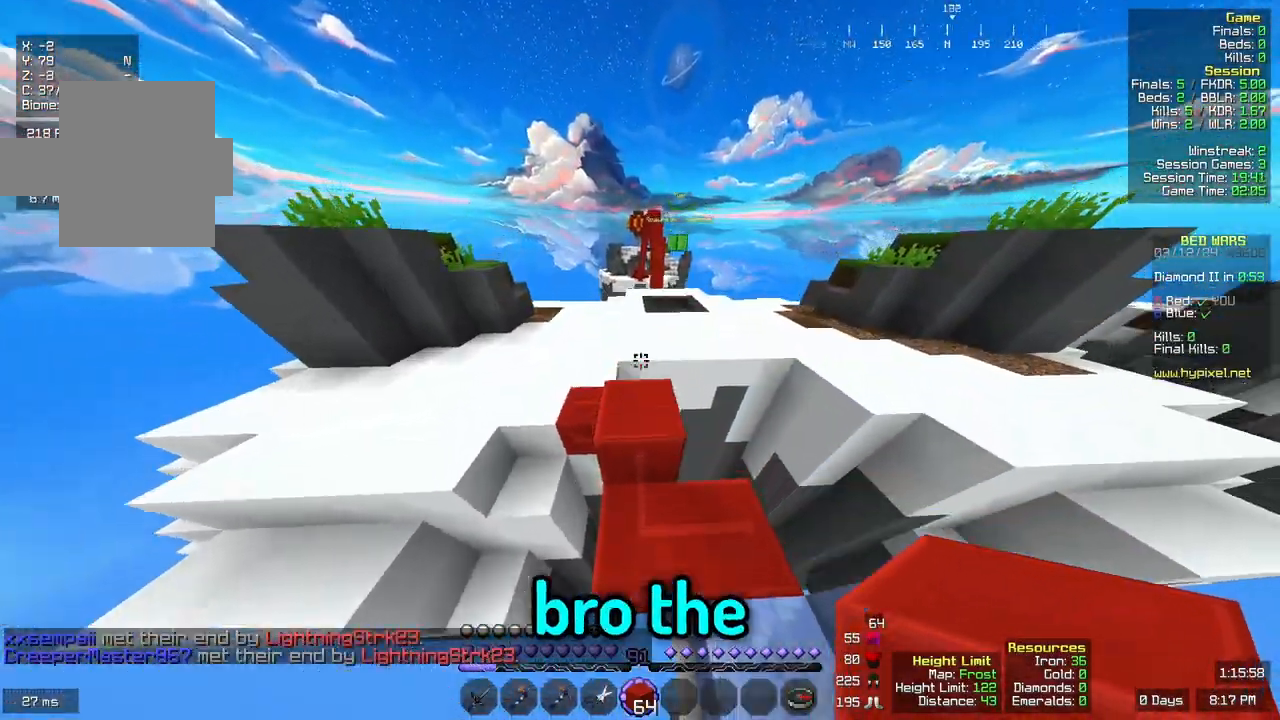
{"keys": ["space", "w"], "mouse": [], "events": [[50, "space", "up"], [217, "space", "down"]]}
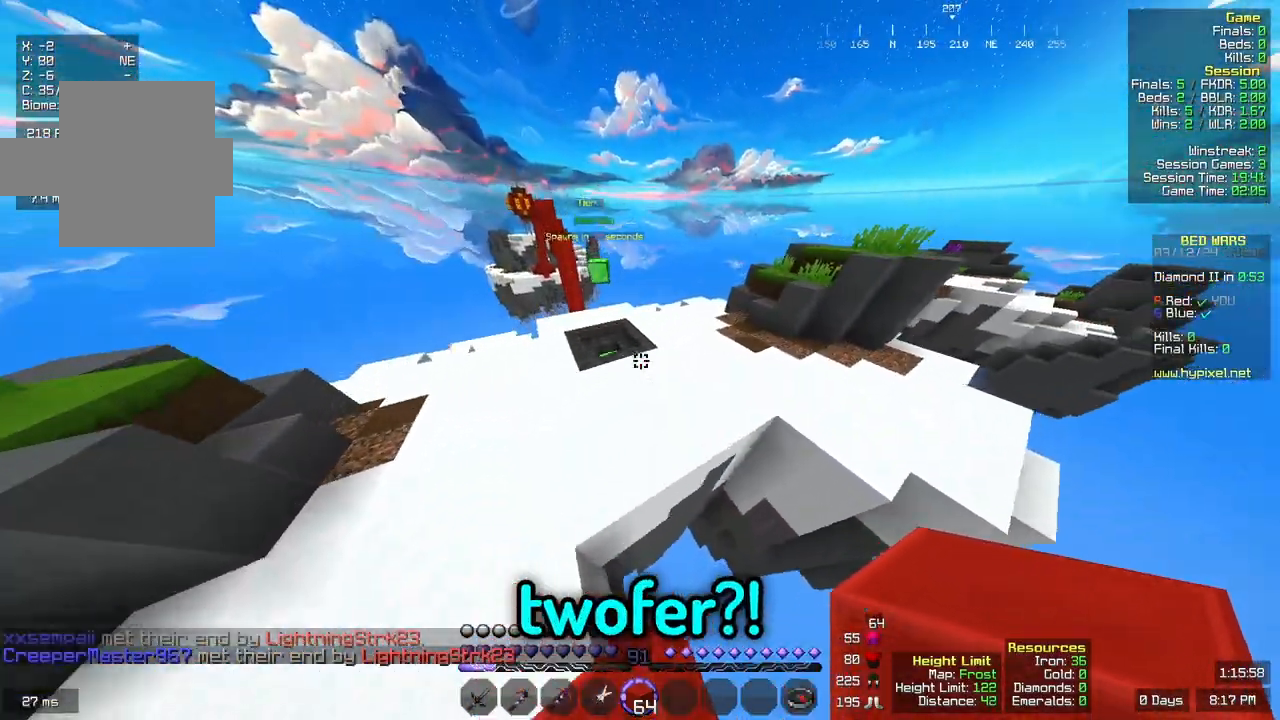
{"keys": ["space", "w"], "mouse": [], "events": [[17, "space", "up"], [350, "space", "down"]]}
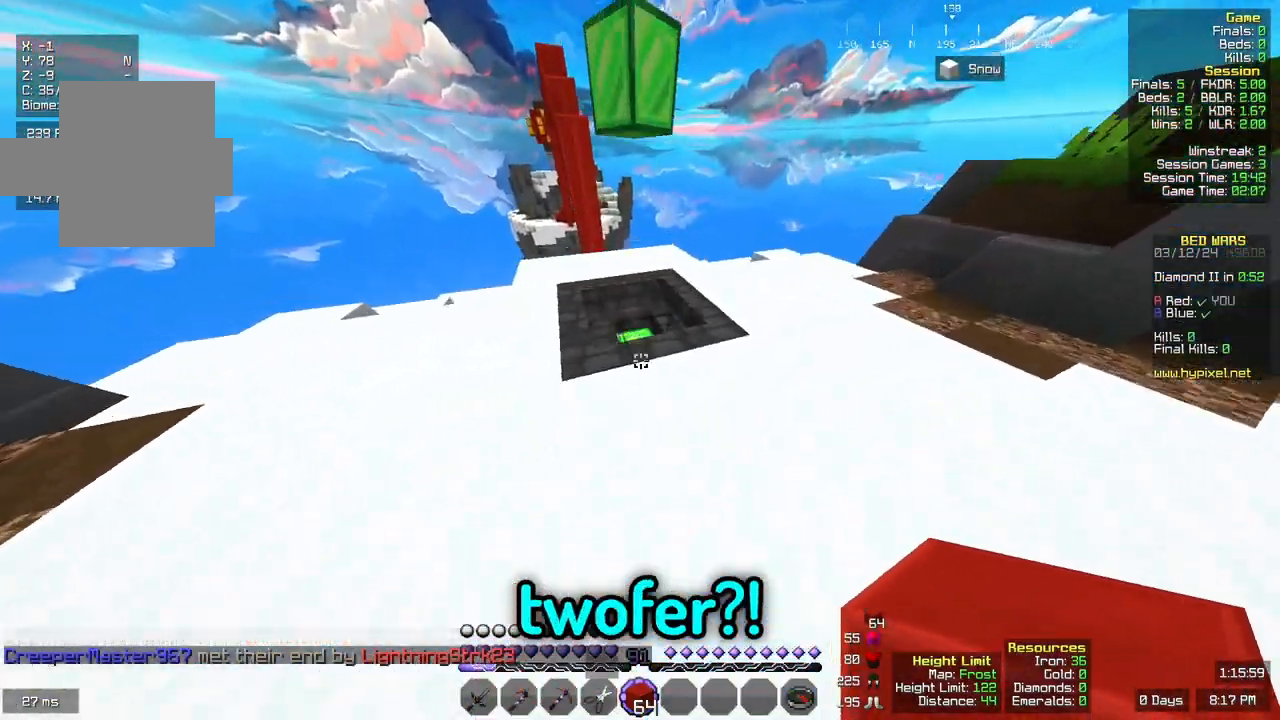
{"keys": ["d", "w"], "mouse": [], "events": [[167, "space", "up"], [217, "w", "up"], [267, "d", "down"], [467, "w", "down"]]}
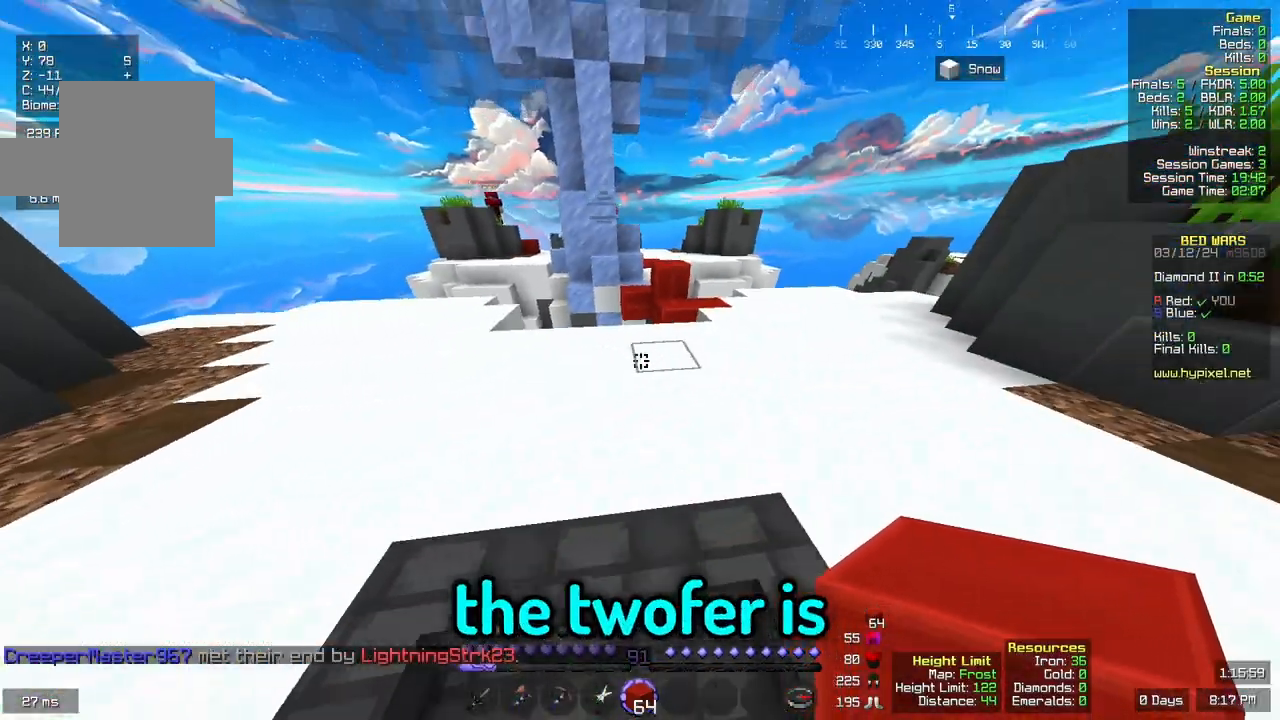
{"keys": ["d", "w"], "mouse": [], "events": [[183, "space", "down"], [450, "space", "up"]]}
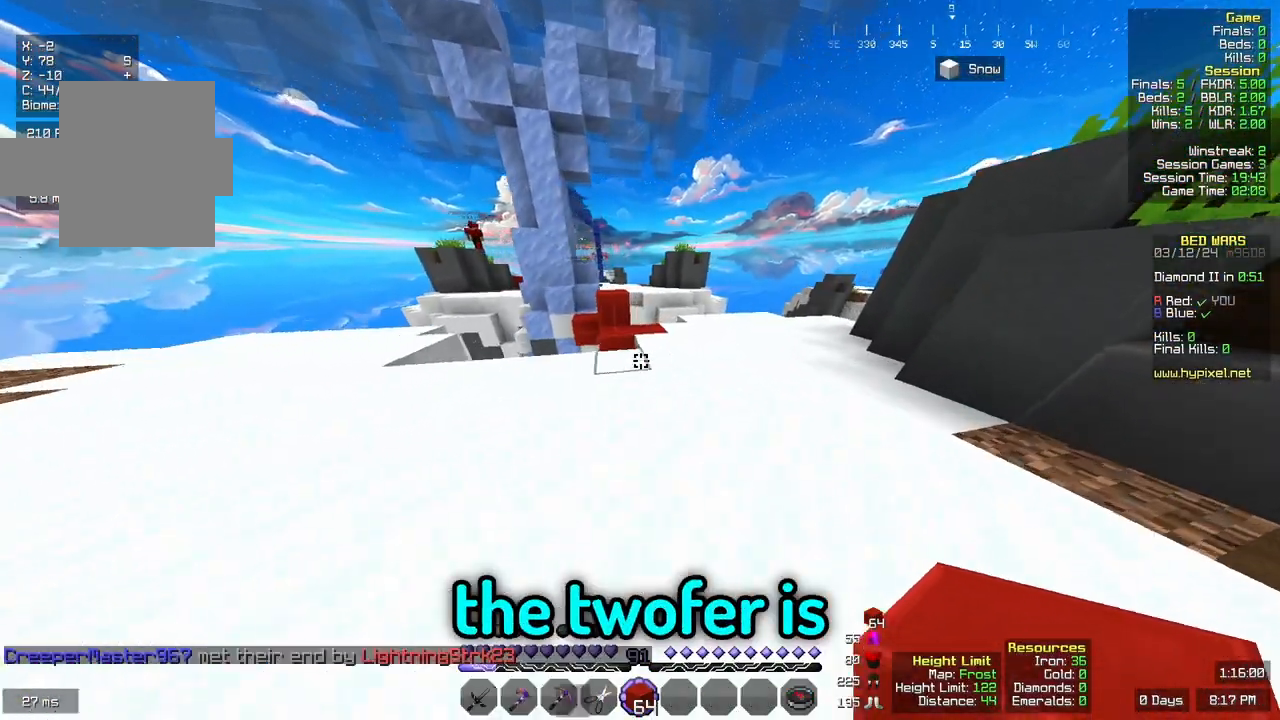
{"keys": ["w"], "mouse": [], "events": [[217, "d", "up"]]}
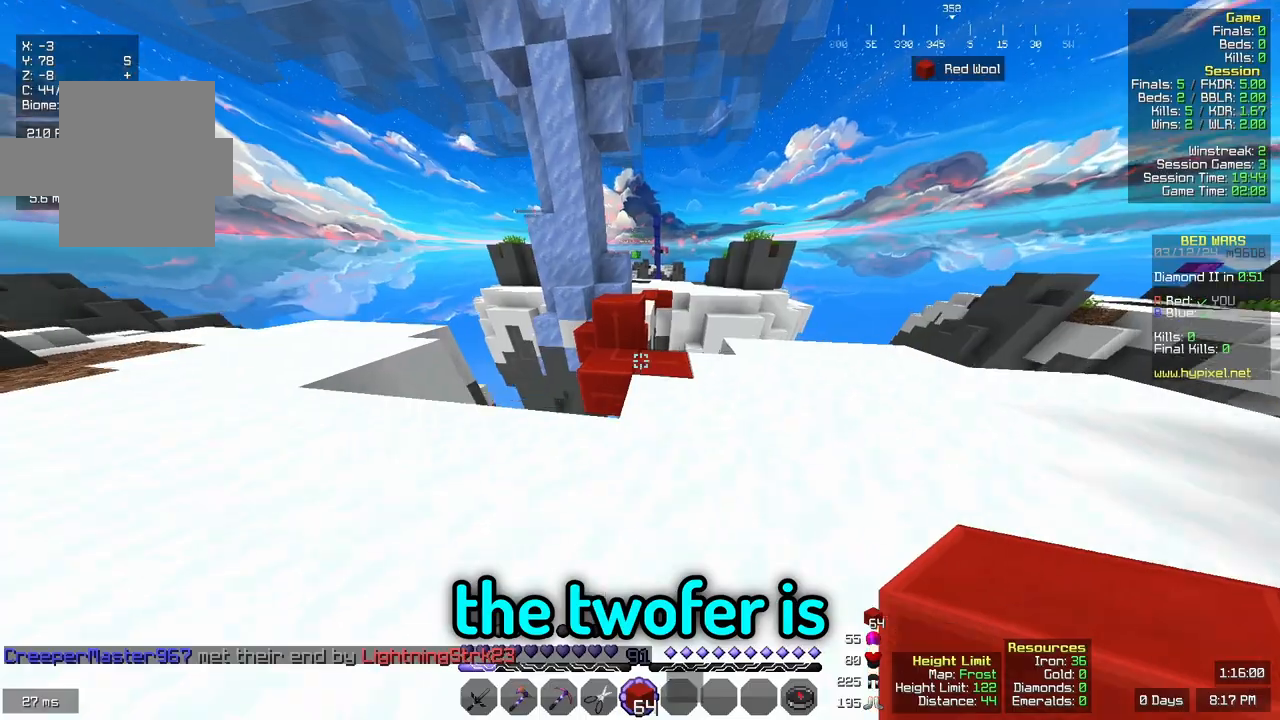
{"keys": ["w"], "mouse": [], "events": [[250, "space", "down"], [433, "space", "up"]]}